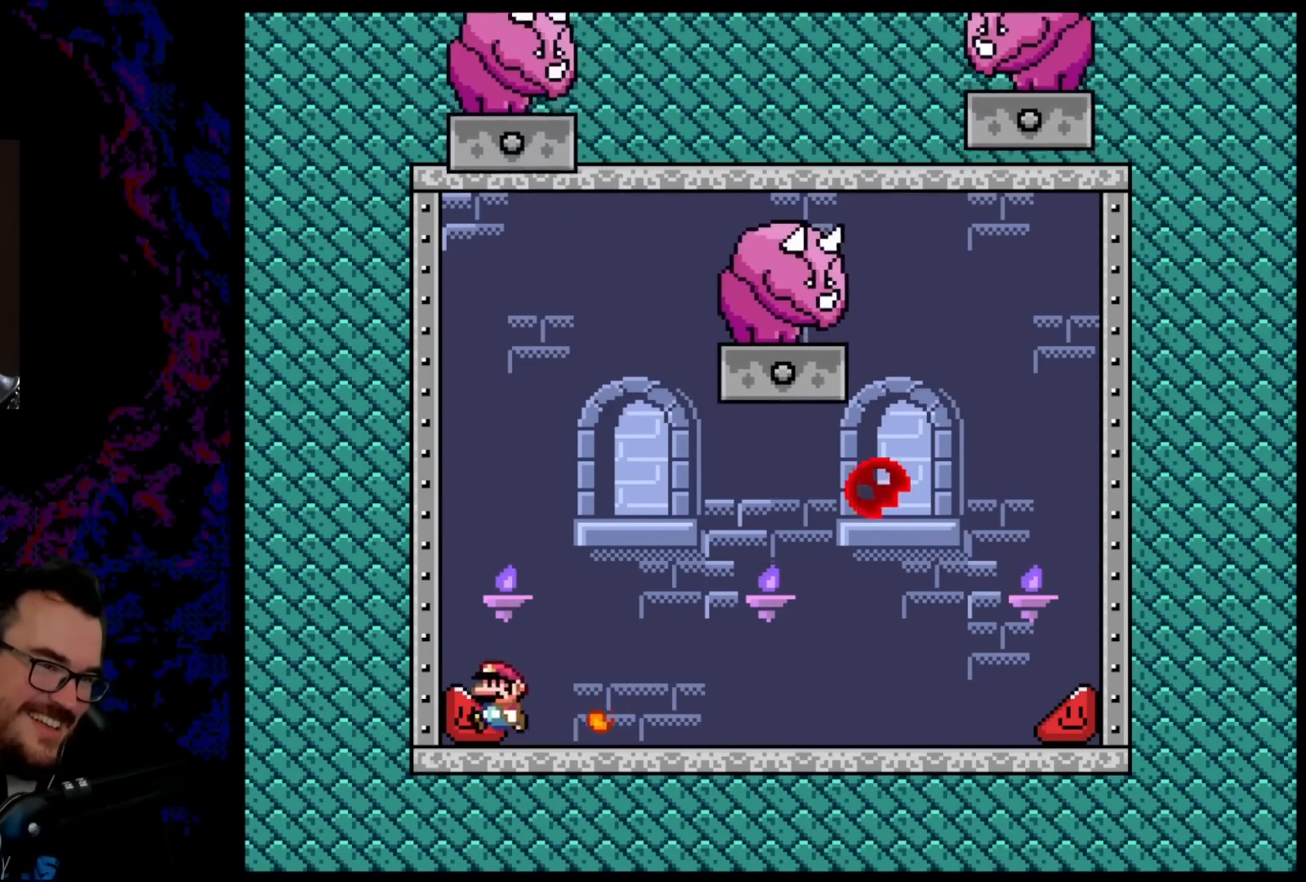
Gameplay with a controller (Nintendo layout); each line is a JSON object with the inputs held at the frame after it. "events" lists button and stick changes between this image and that frame as [ms after this image, input, new state], when the widget could be followed in between. Not read: L3 R3.
{"buttons": ["B", "Y", "DPAD_LEFT"], "events": []}
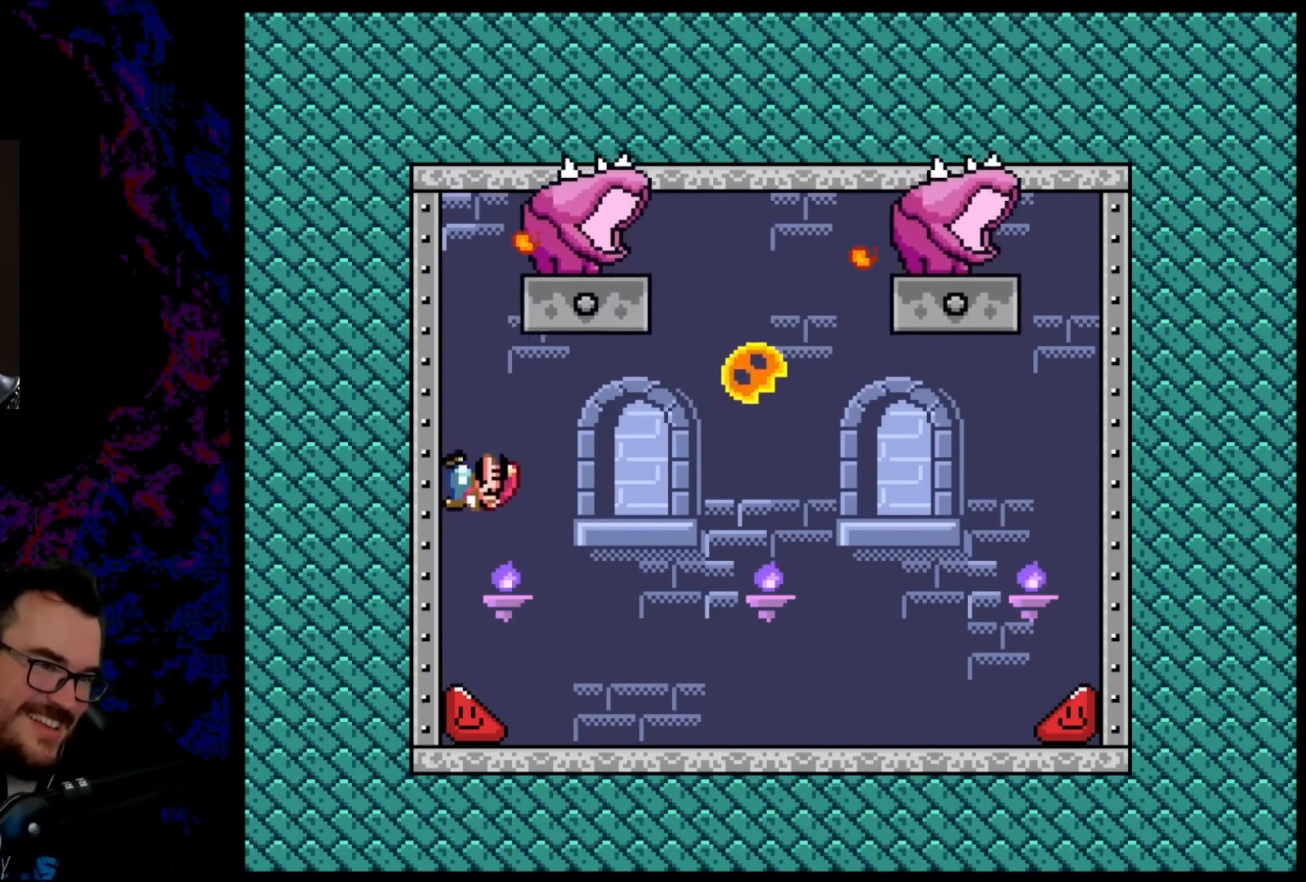
{"buttons": ["Y", "DPAD_LEFT"], "events": [[83, "B", "up"]]}
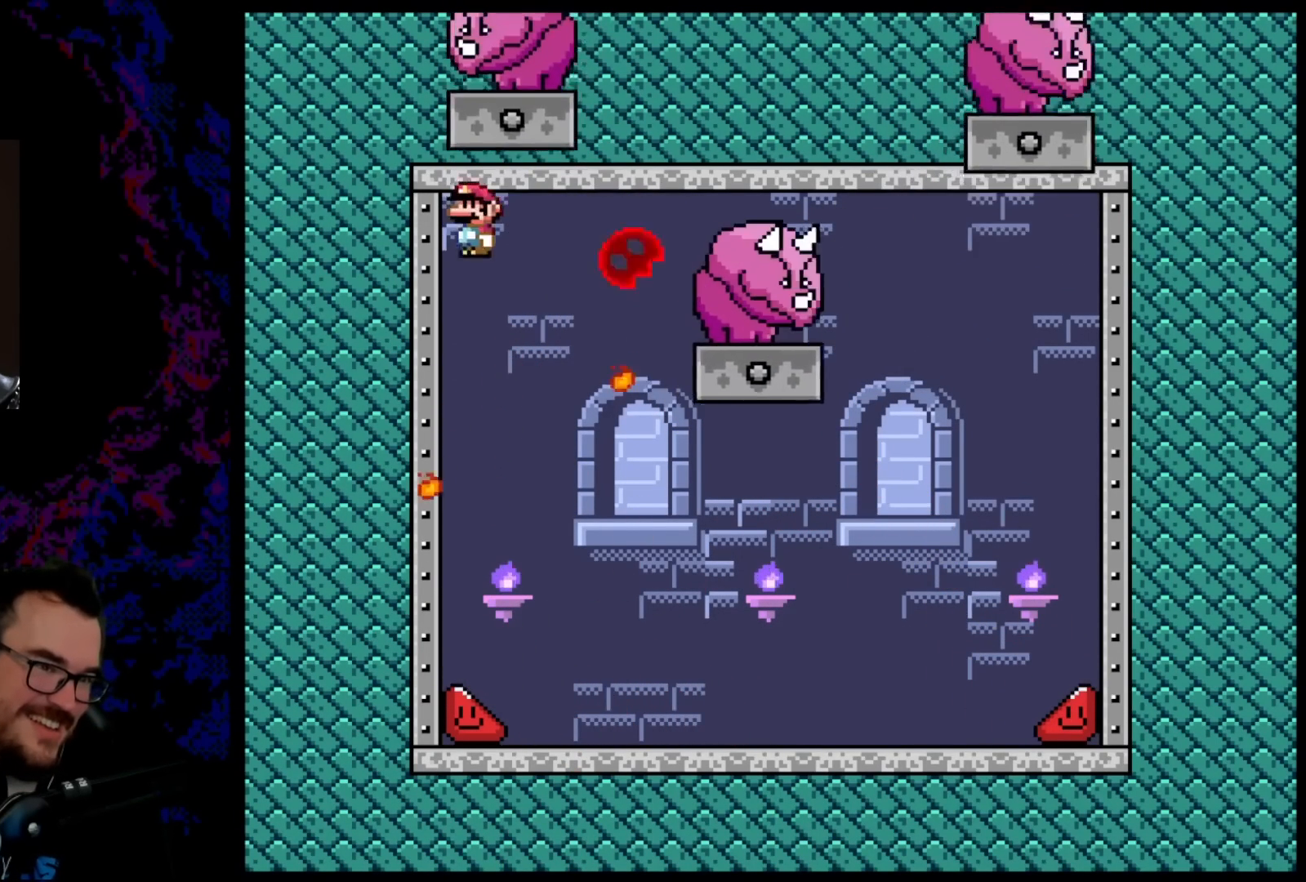
{"buttons": ["B", "Y", "DPAD_RIGHT"], "events": [[17, "B", "down"], [83, "DPAD_UP", "down"], [100, "DPAD_LEFT", "up"], [100, "DPAD_RIGHT", "down"], [100, "DPAD_UP", "up"]]}
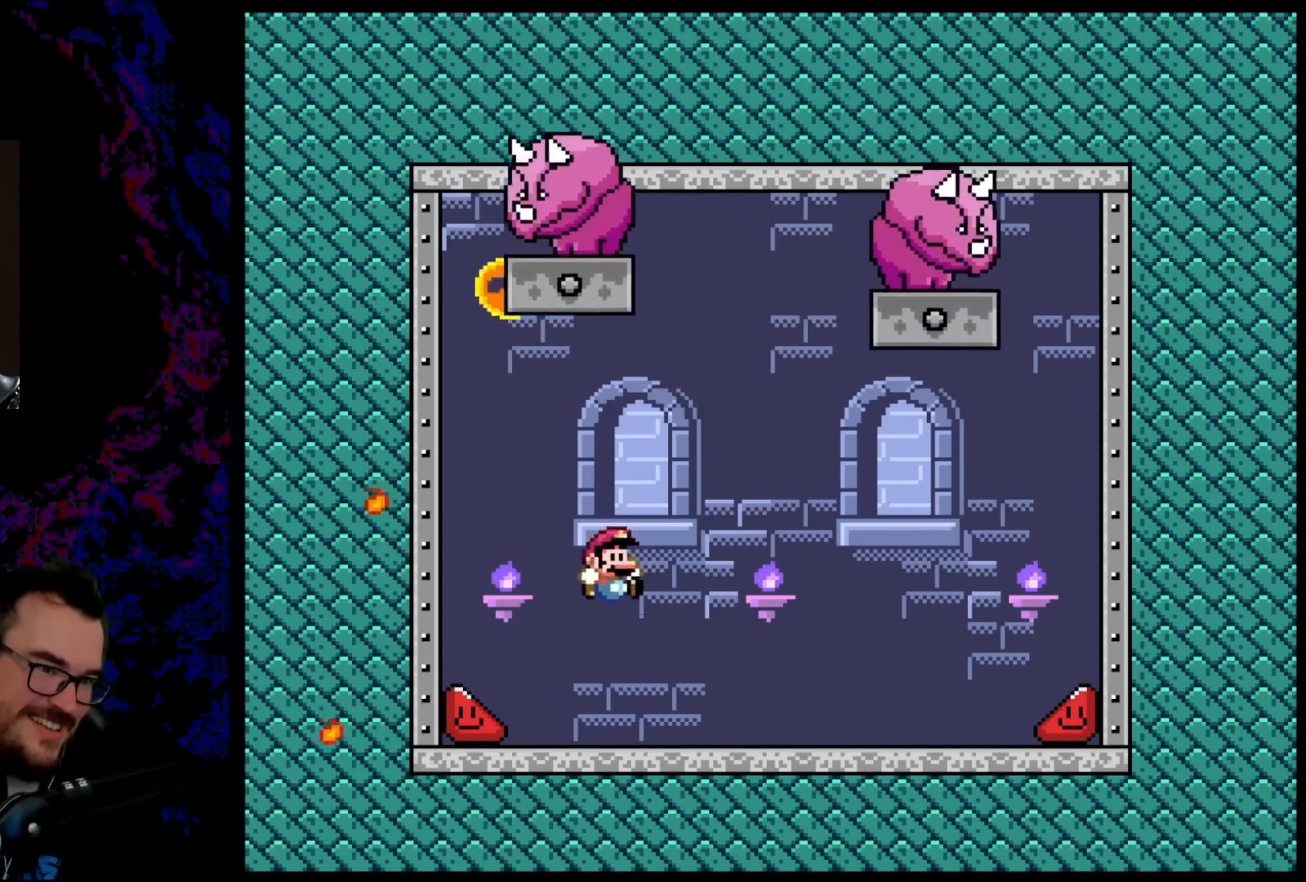
{"buttons": ["B", "Y", "DPAD_RIGHT"], "events": []}
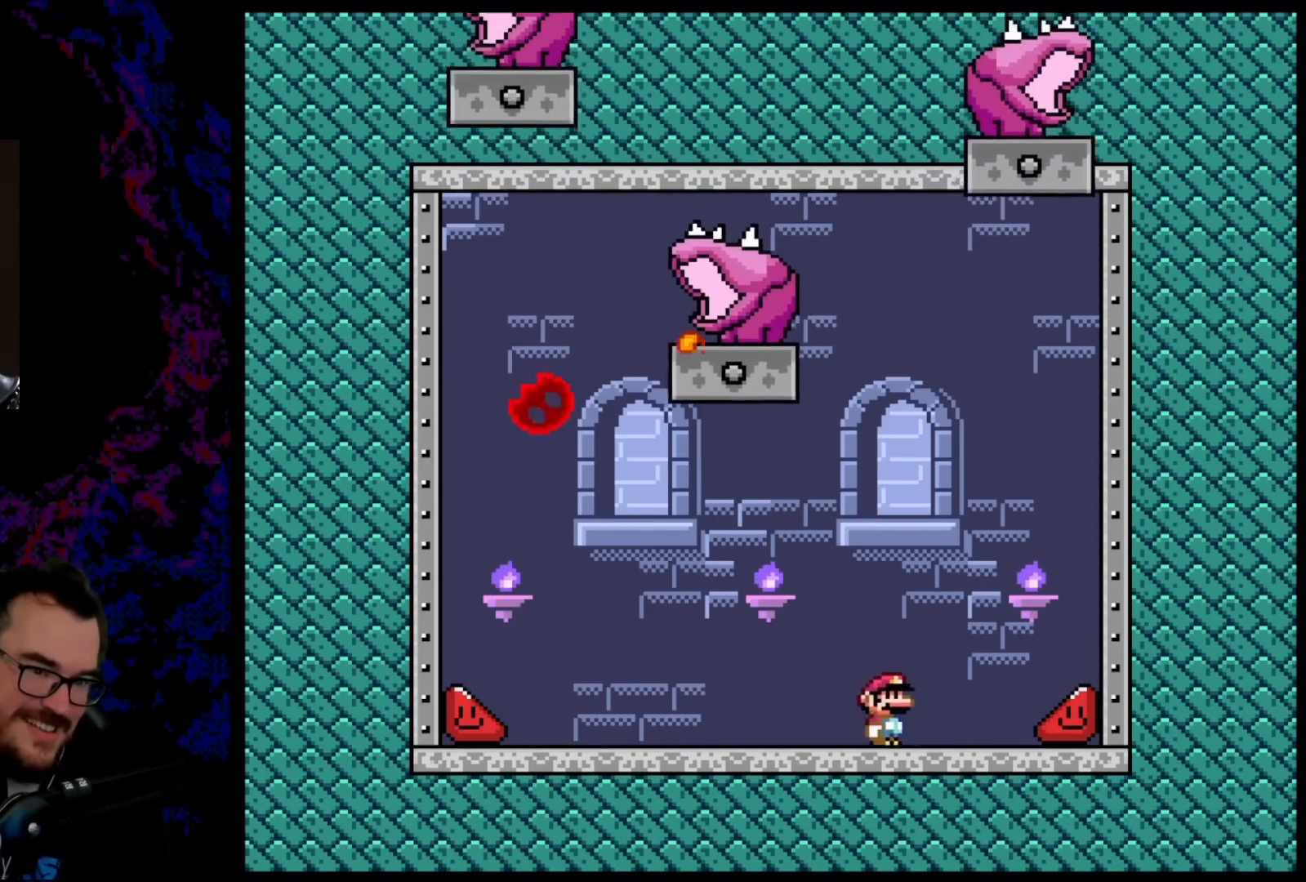
{"buttons": ["B", "Y", "DPAD_RIGHT"], "events": []}
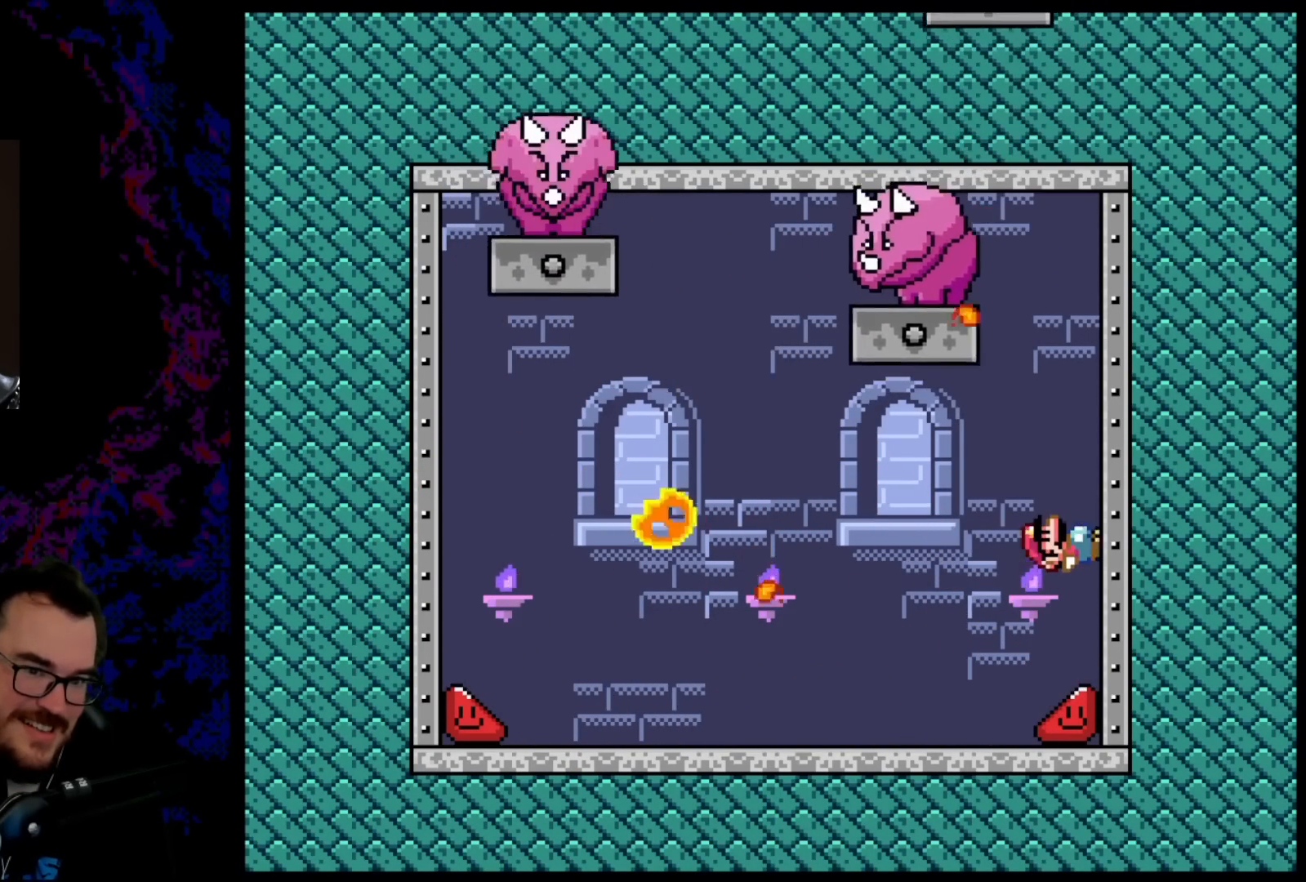
{"buttons": ["B", "Y", "DPAD_LEFT"], "events": [[267, "B", "up"], [367, "B", "down"], [383, "DPAD_RIGHT", "up"], [383, "DPAD_UP", "down"], [400, "DPAD_LEFT", "down"], [400, "DPAD_UP", "up"]]}
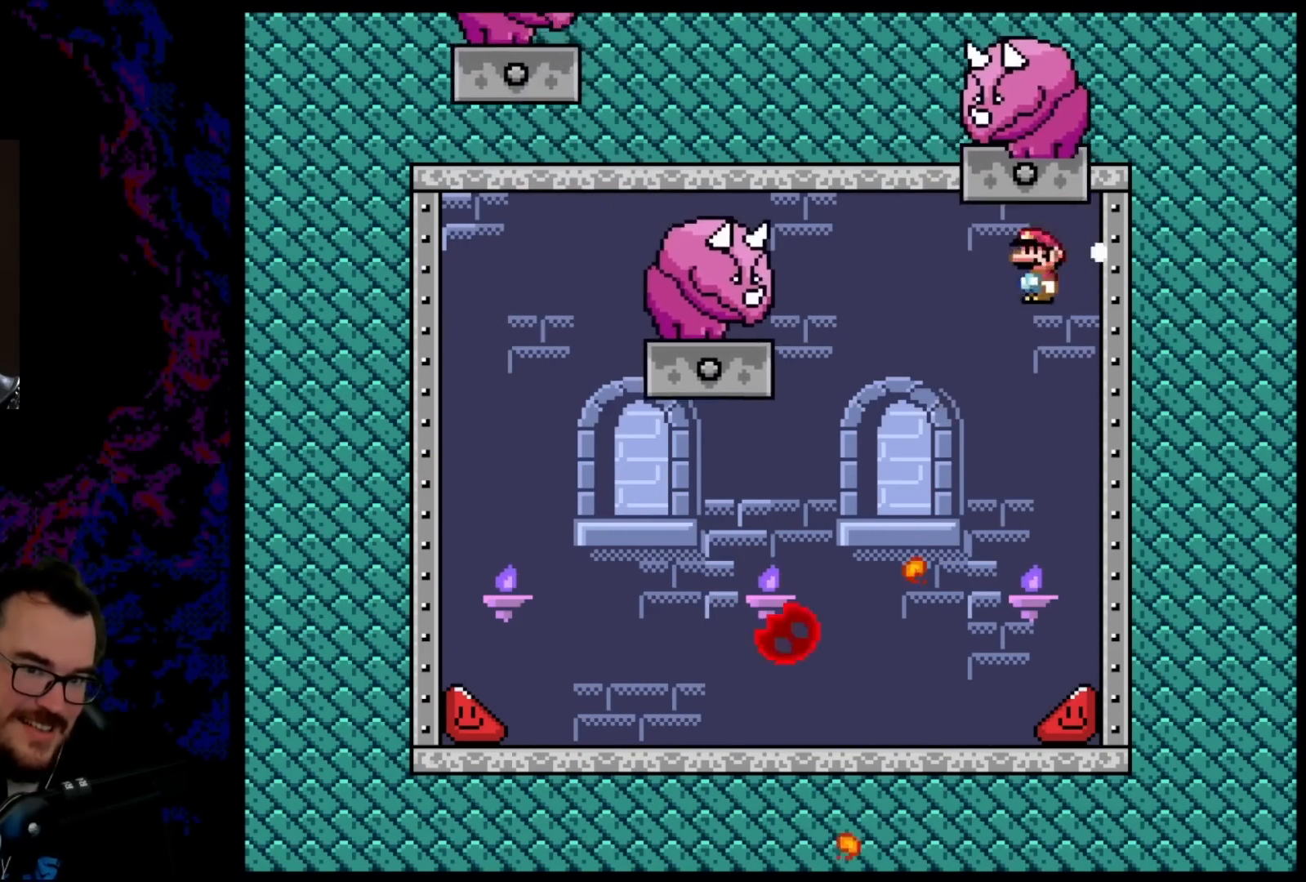
{"buttons": ["B", "Y", "DPAD_RIGHT"], "events": [[33, "DPAD_DOWN", "down"], [33, "DPAD_LEFT", "up"], [50, "DPAD_DOWN", "up"], [50, "DPAD_RIGHT", "down"]]}
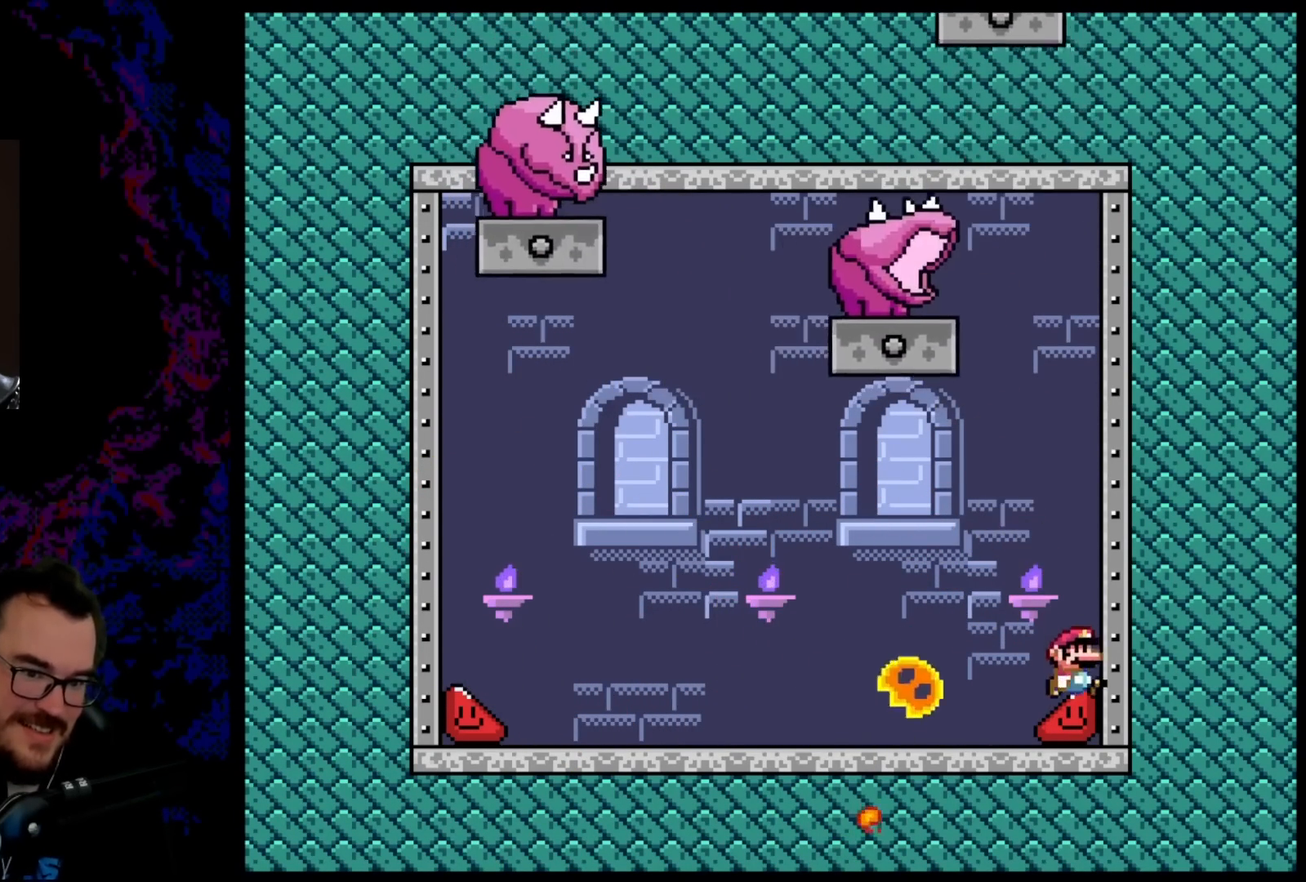
{"buttons": ["B", "Y", "DPAD_LEFT"], "events": [[67, "DPAD_RIGHT", "up"], [217, "DPAD_LEFT", "down"]]}
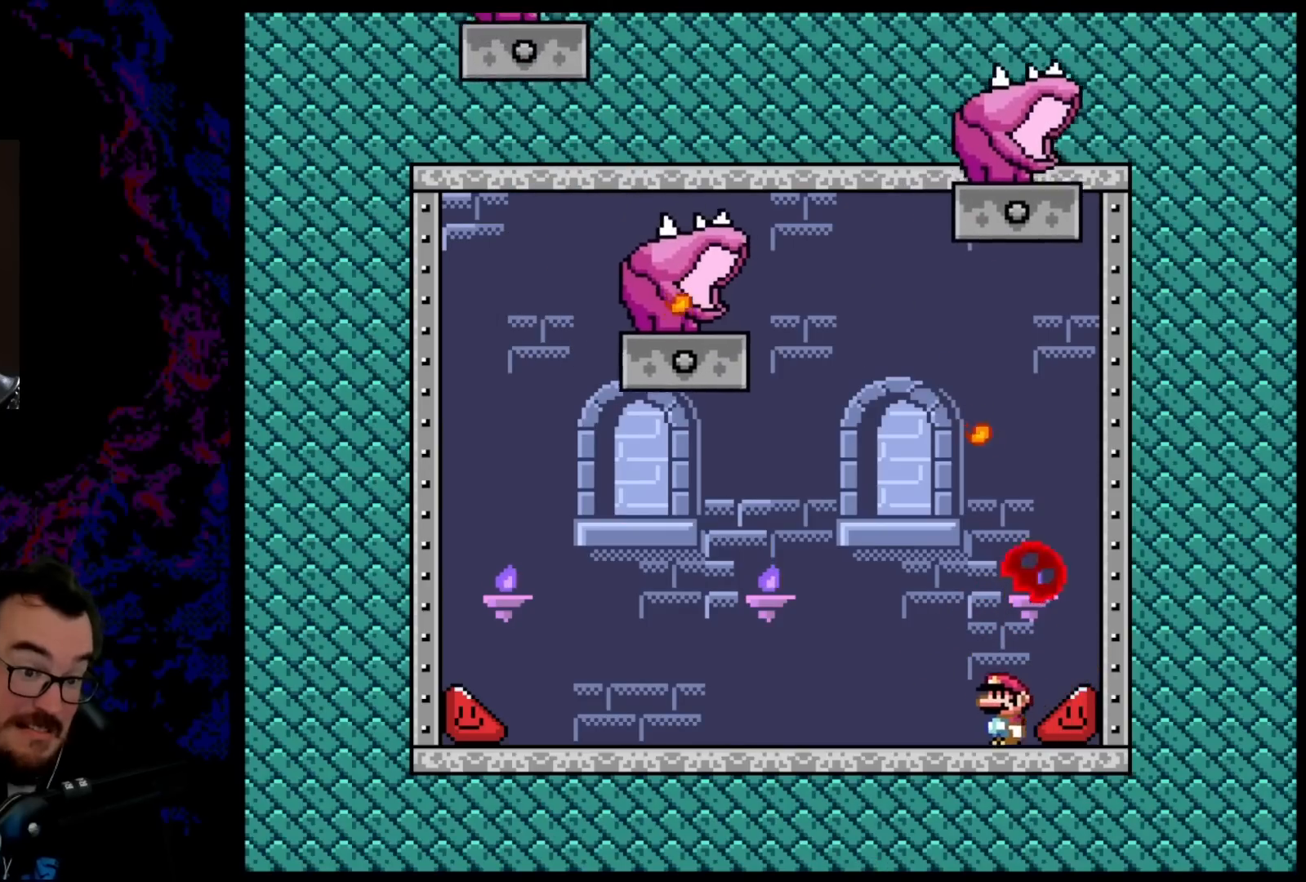
{"buttons": ["B", "Y", "DPAD_LEFT"], "events": []}
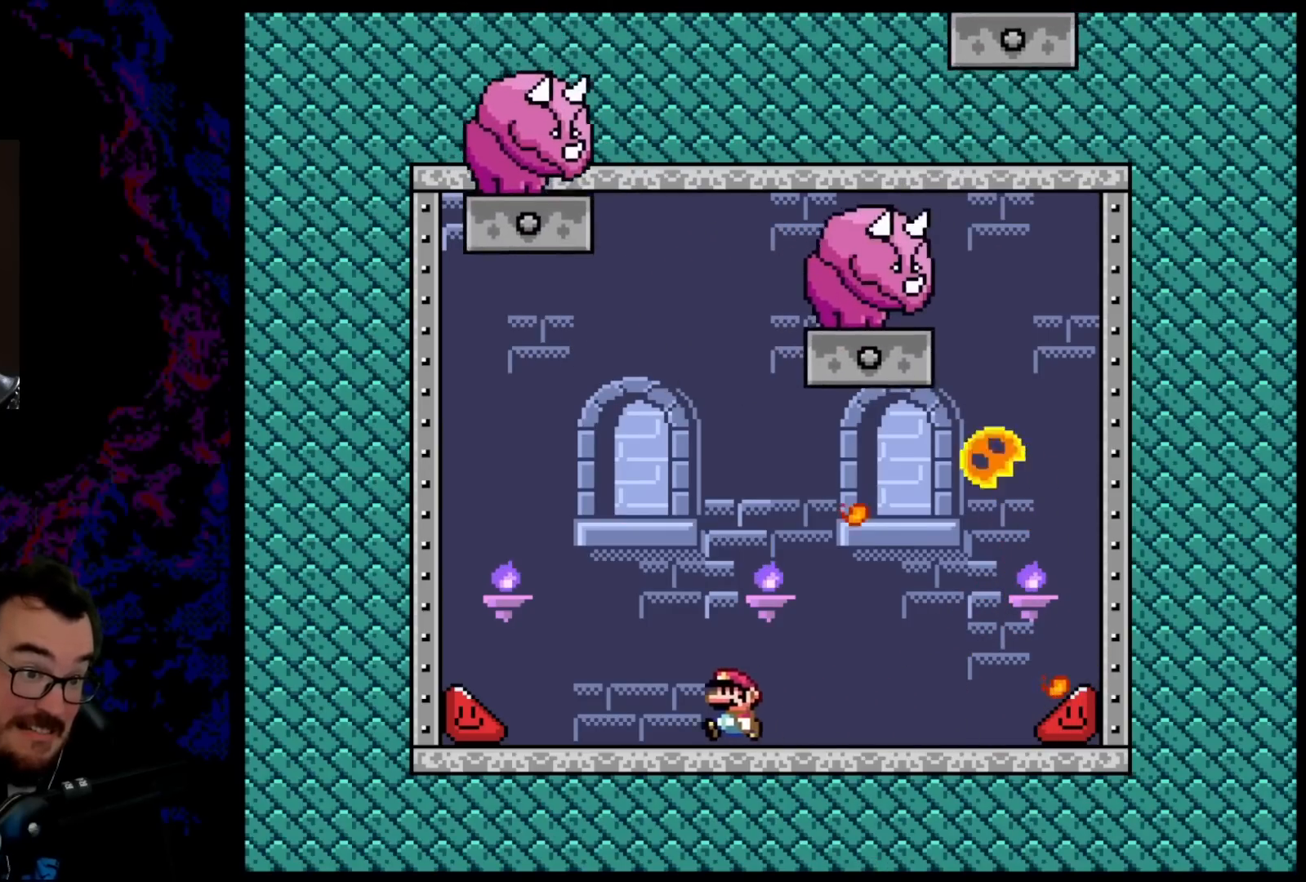
{"buttons": ["B", "Y", "DPAD_LEFT"], "events": []}
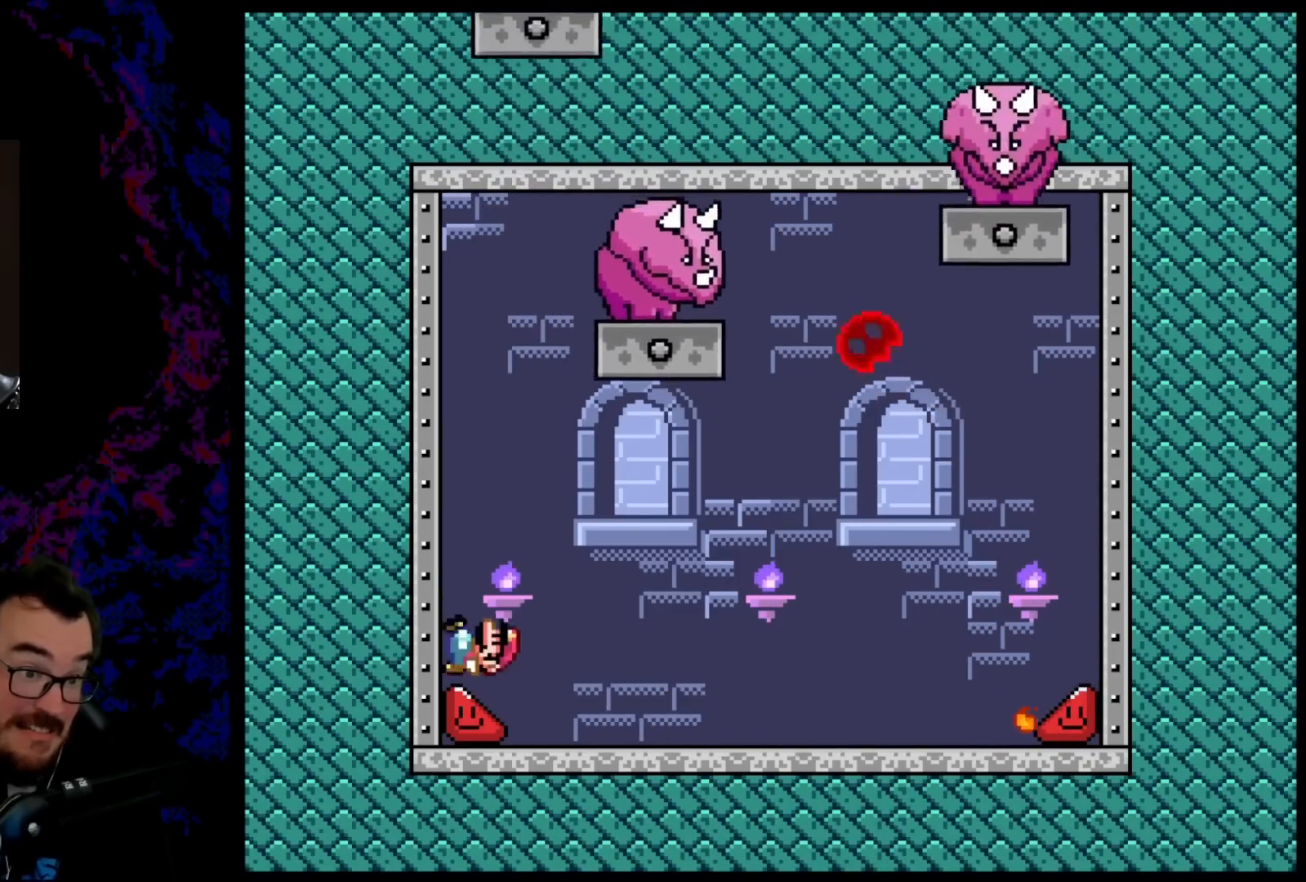
{"buttons": ["B", "Y", "DPAD_LEFT"], "events": [[150, "B", "up"], [500, "B", "down"]]}
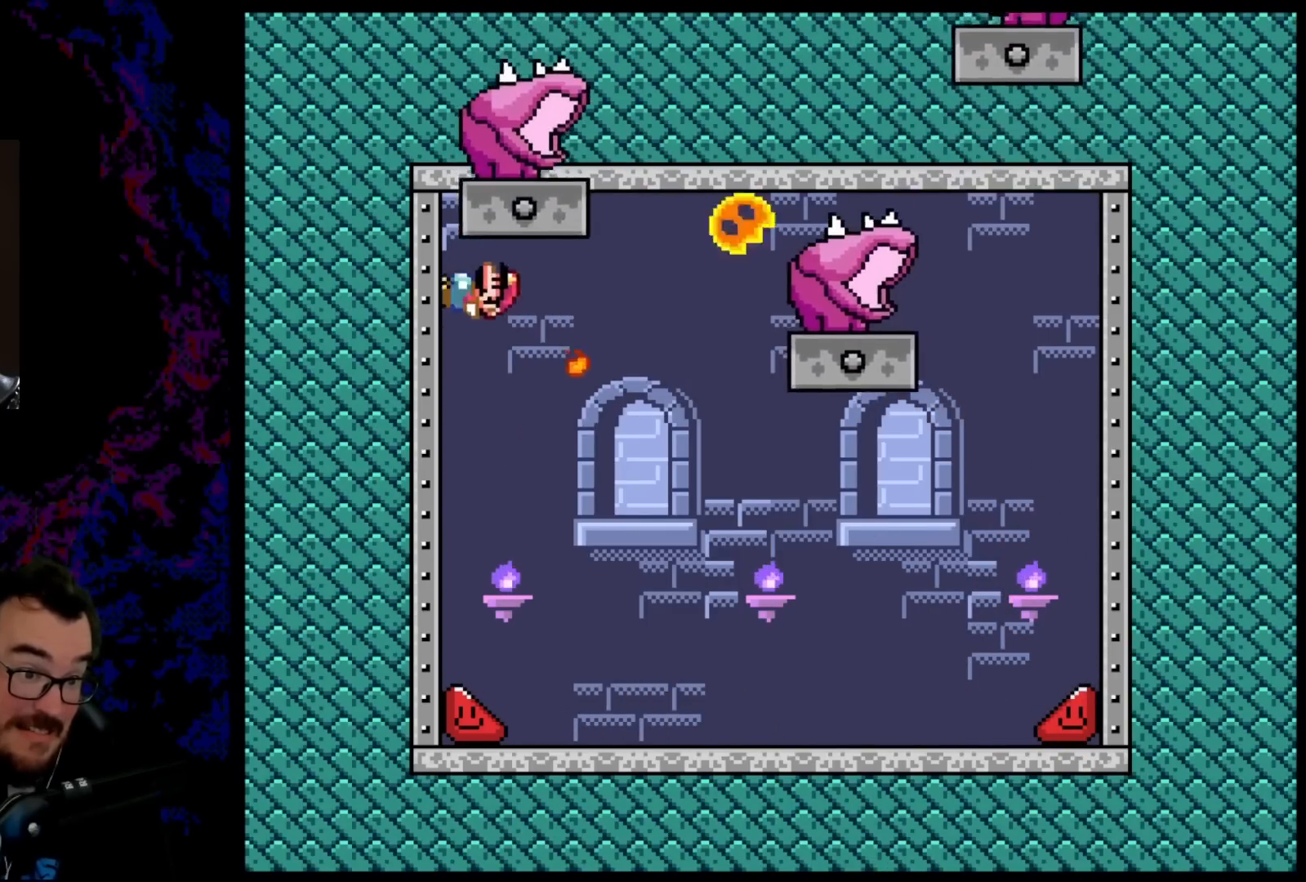
{"buttons": ["B", "Y", "DPAD_LEFT"], "events": [[50, "DPAD_LEFT", "up"], [50, "DPAD_RIGHT", "down"], [450, "DPAD_DOWN", "down"], [467, "DPAD_LEFT", "down"], [467, "DPAD_RIGHT", "up"], [483, "DPAD_DOWN", "up"]]}
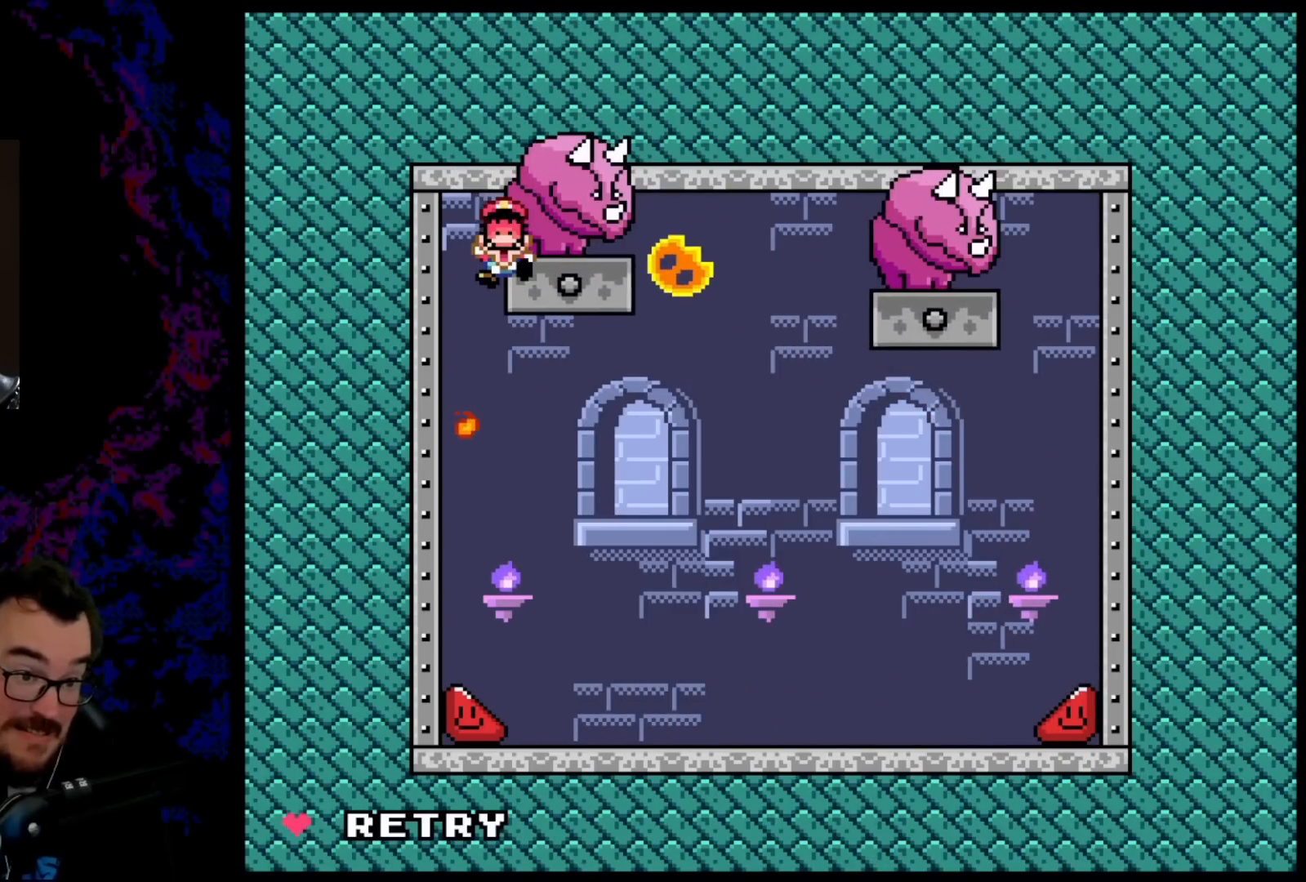
{"buttons": [], "events": [[150, "DPAD_LEFT", "up"], [333, "B", "up"], [383, "Y", "up"]]}
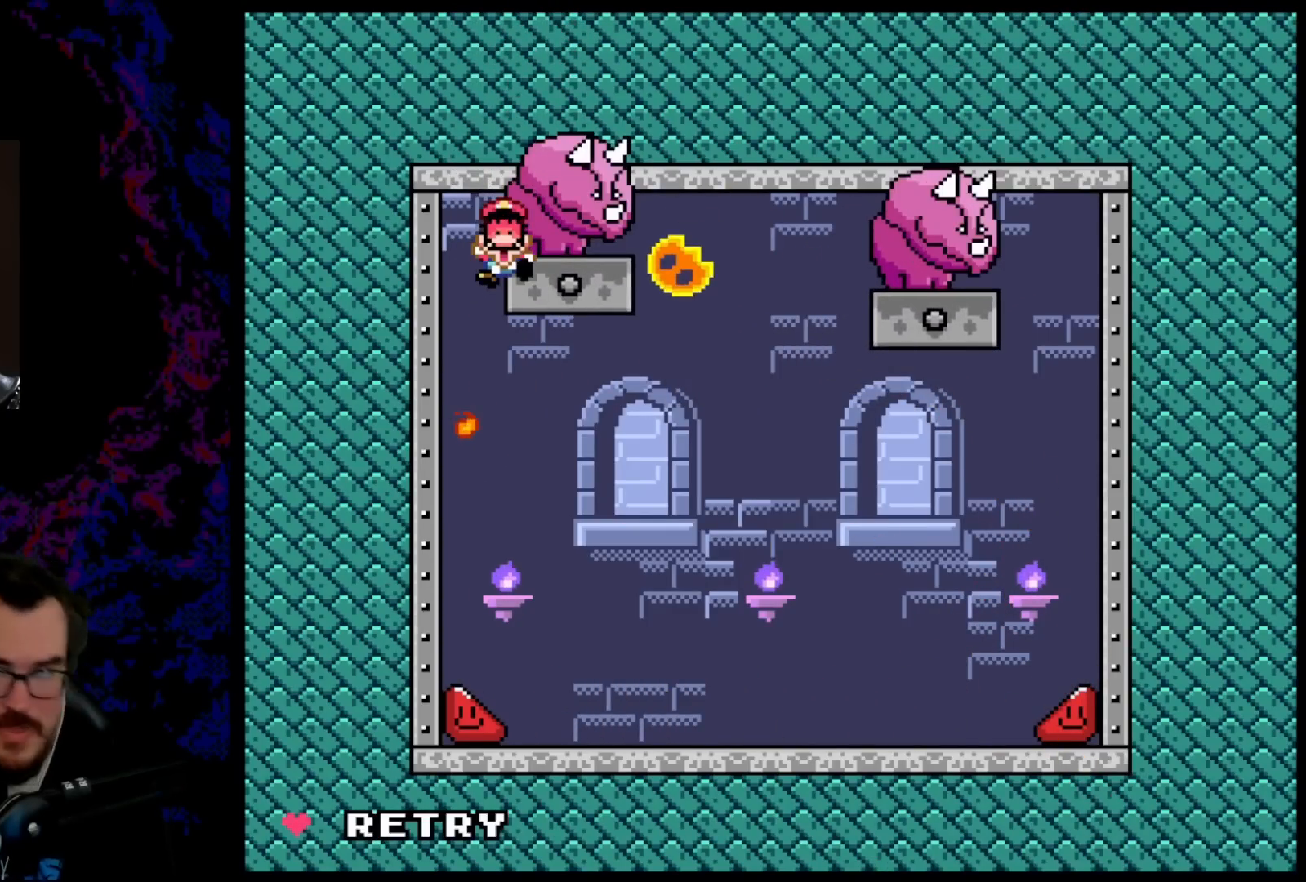
{"buttons": [], "events": []}
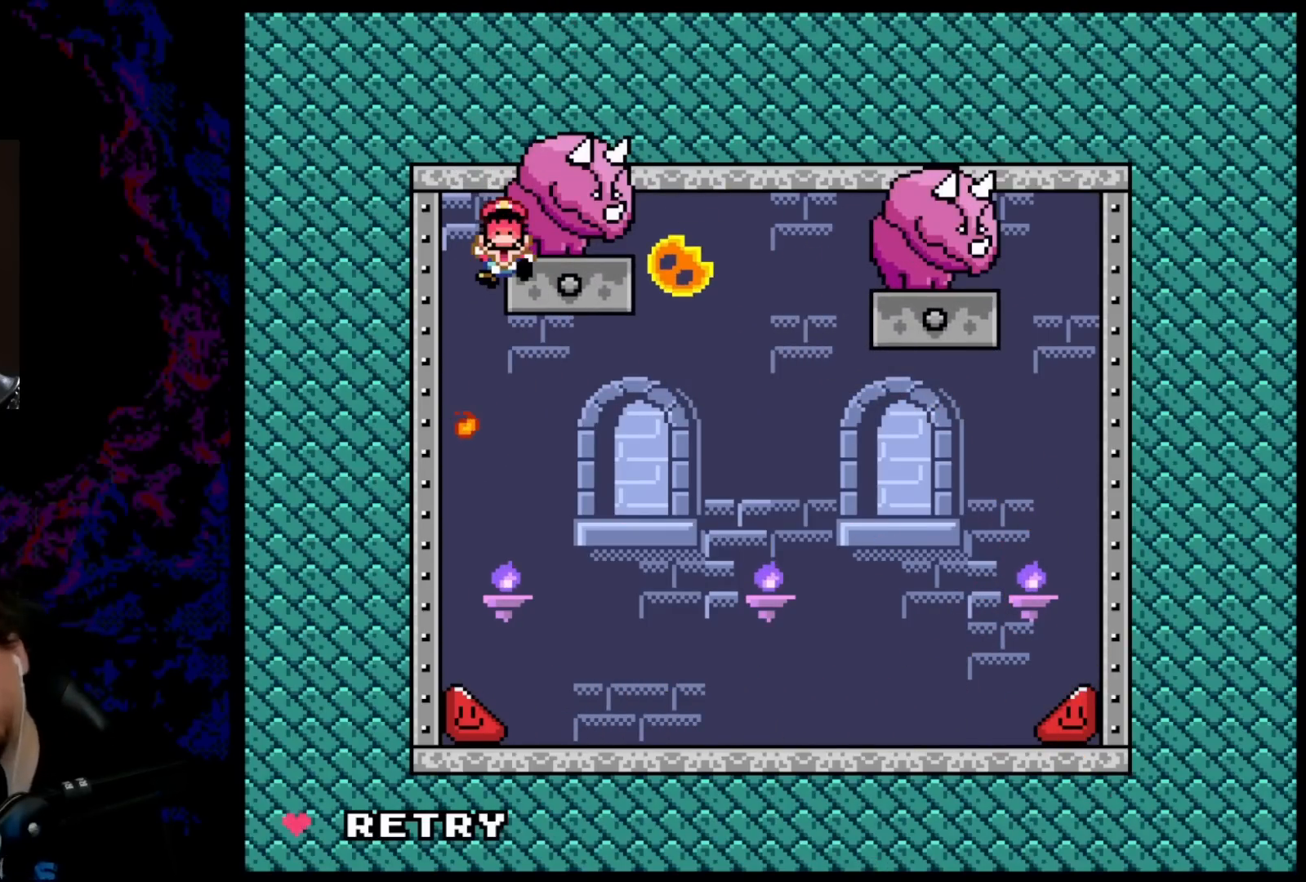
{"buttons": [], "events": [[100, "B", "down"], [217, "B", "up"], [300, "B", "down"], [467, "B", "up"]]}
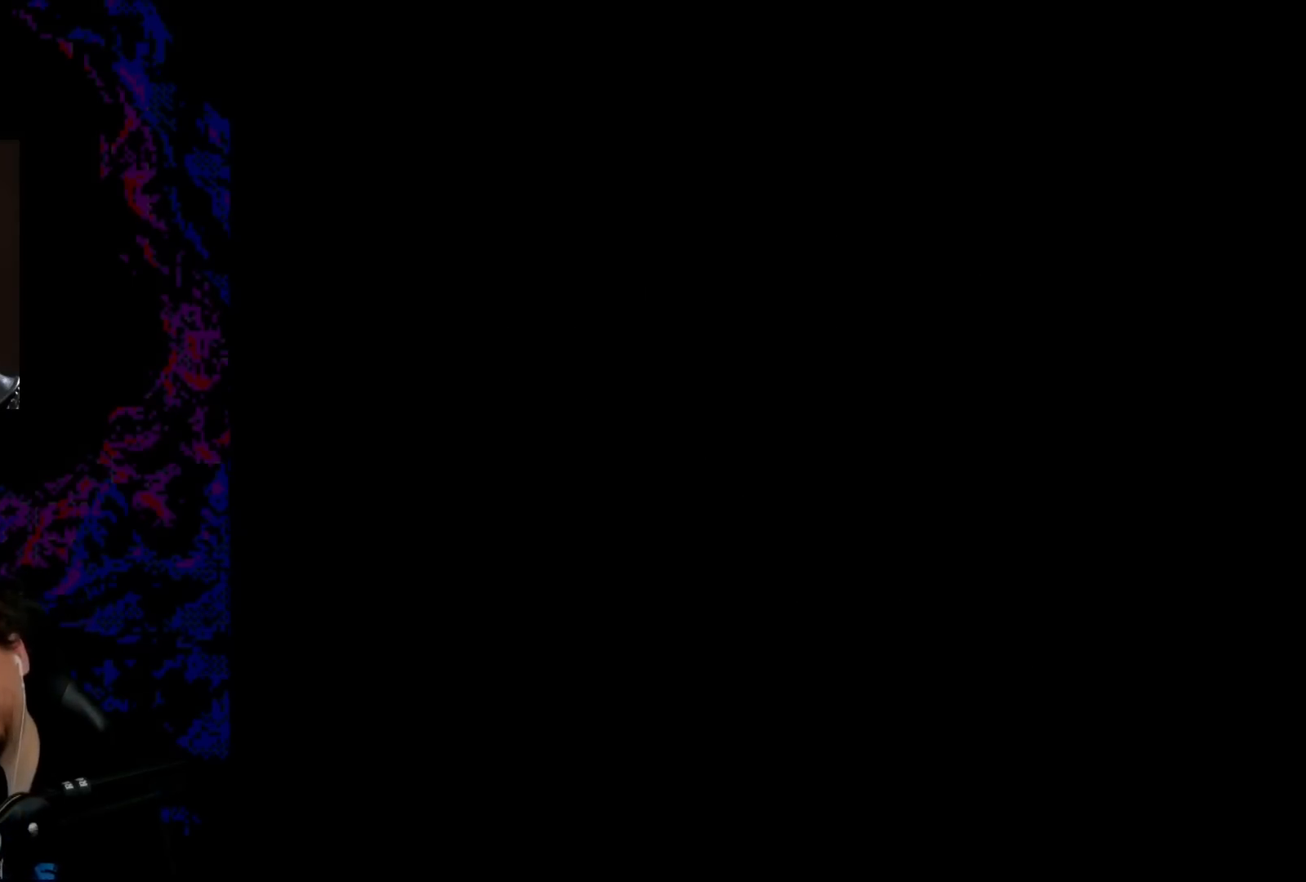
{"buttons": [], "events": []}
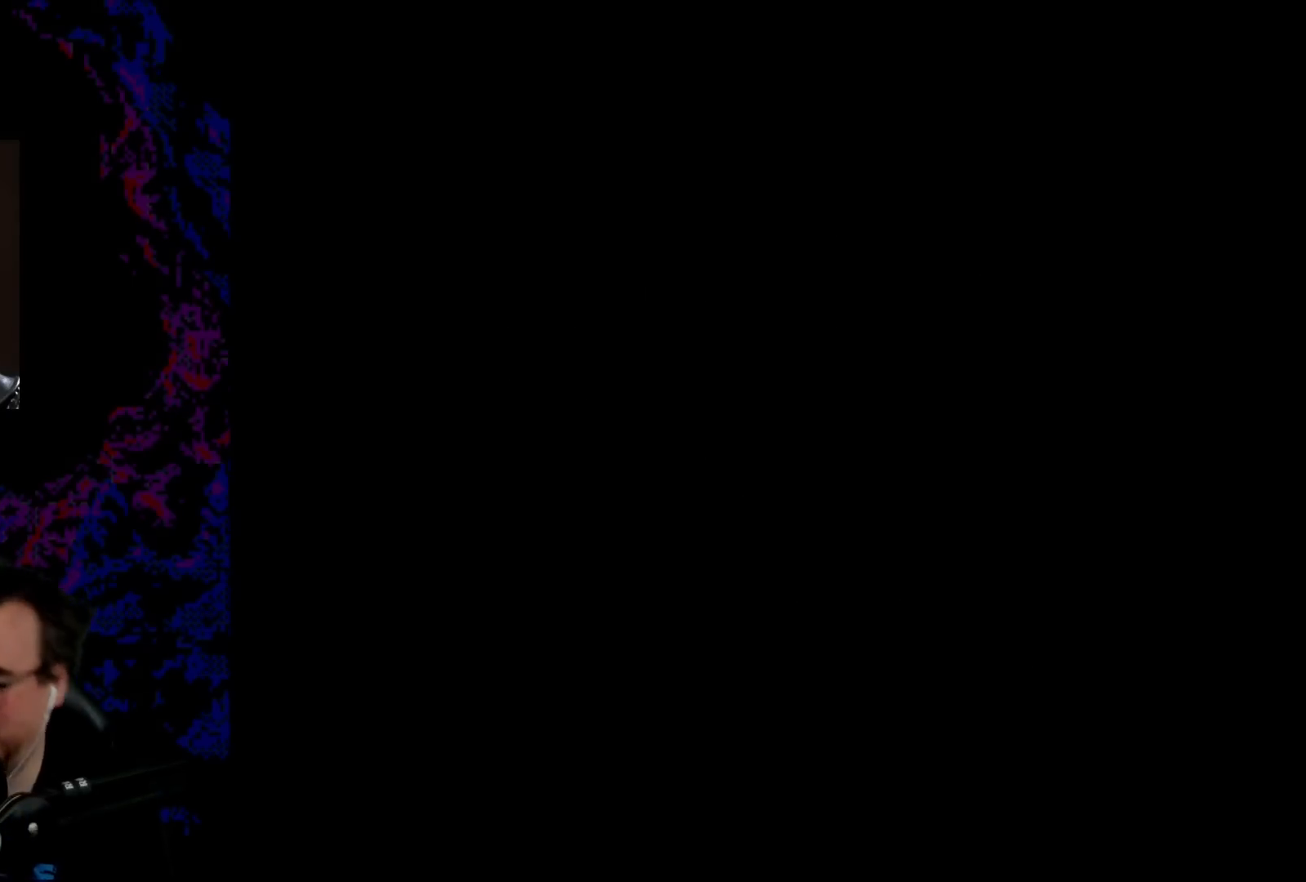
{"buttons": ["B", "Y", "DPAD_RIGHT"], "events": [[317, "B", "down"], [333, "Y", "down"], [383, "DPAD_RIGHT", "down"]]}
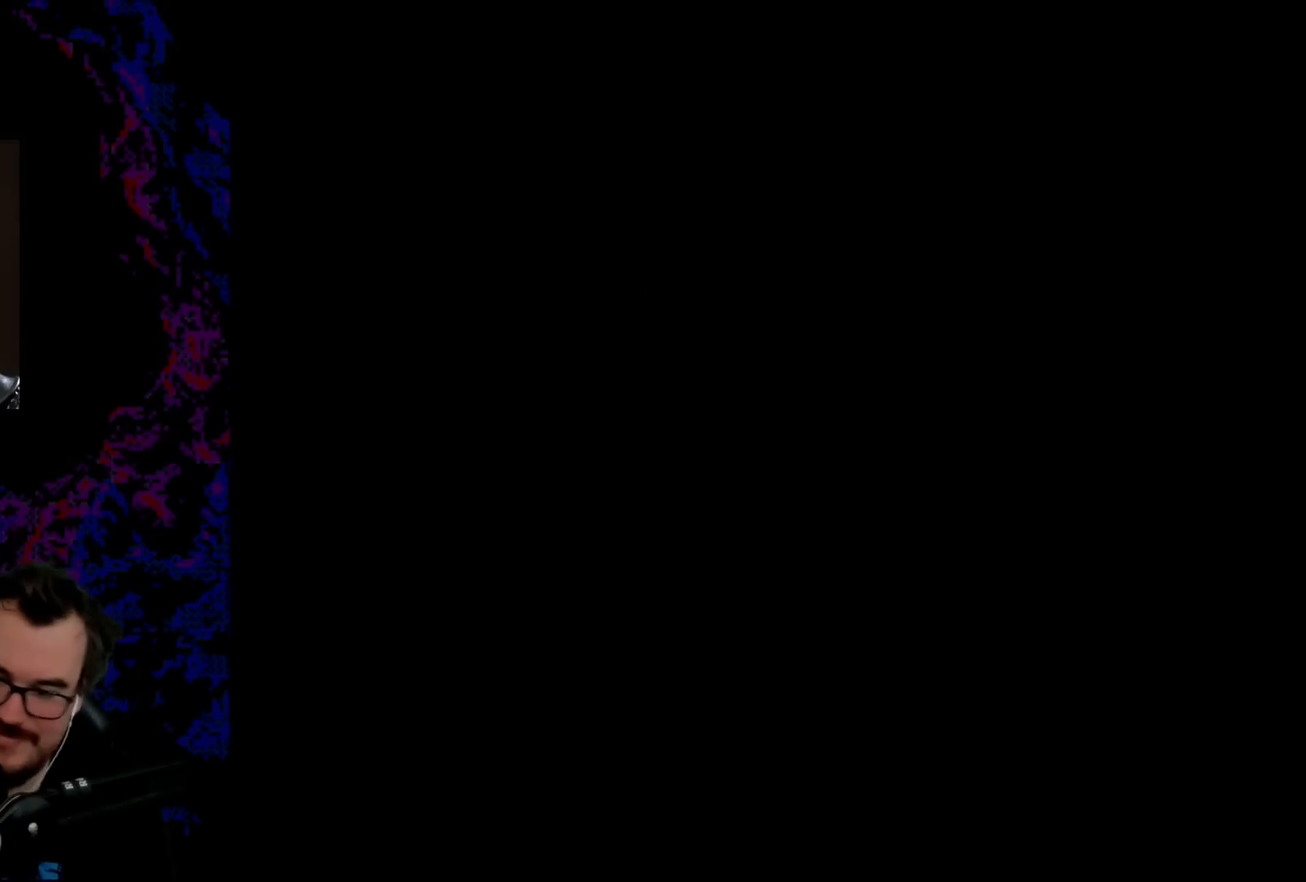
{"buttons": ["B", "Y", "DPAD_LEFT"], "events": [[350, "DPAD_RIGHT", "up"], [450, "DPAD_LEFT", "down"]]}
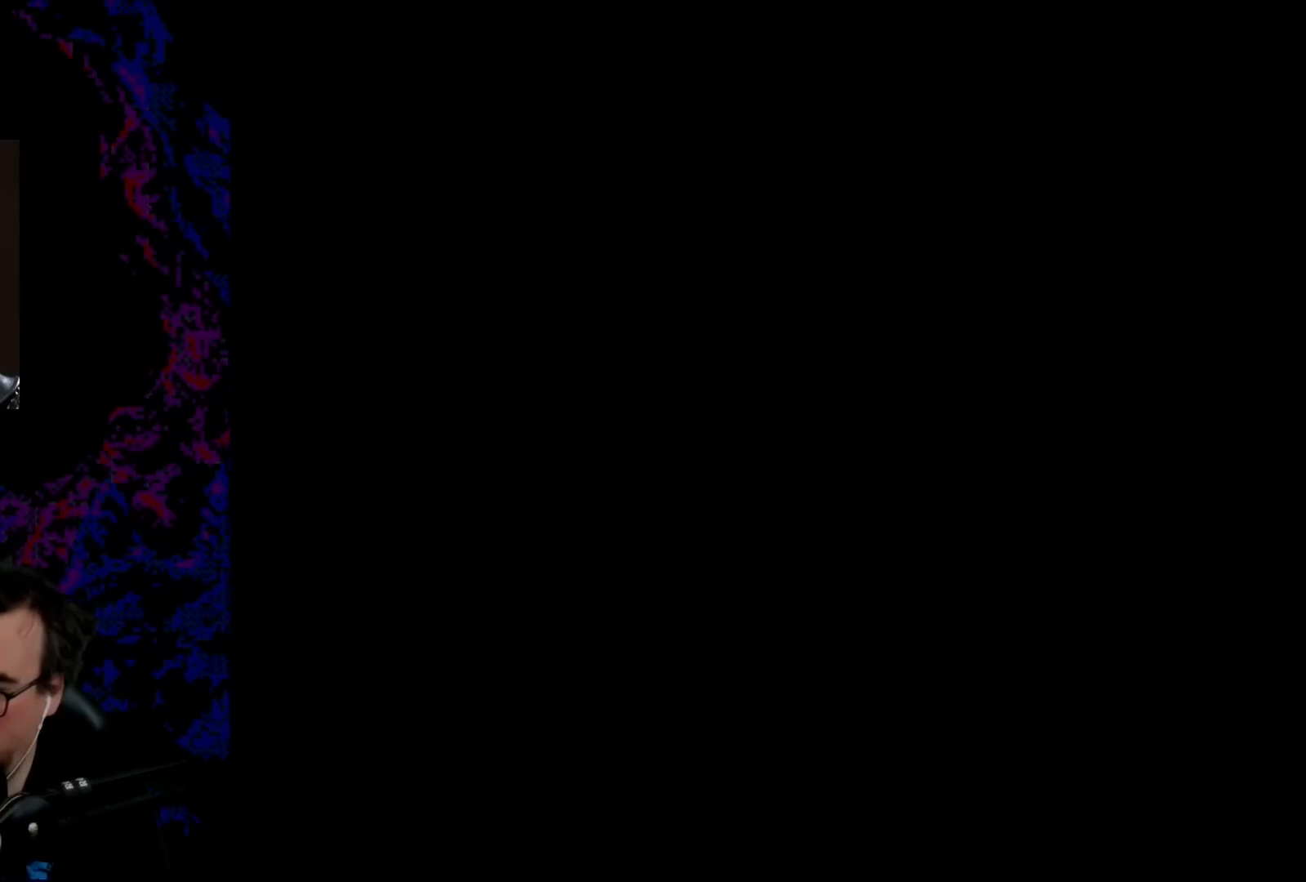
{"buttons": ["B", "Y", "DPAD_LEFT"], "events": []}
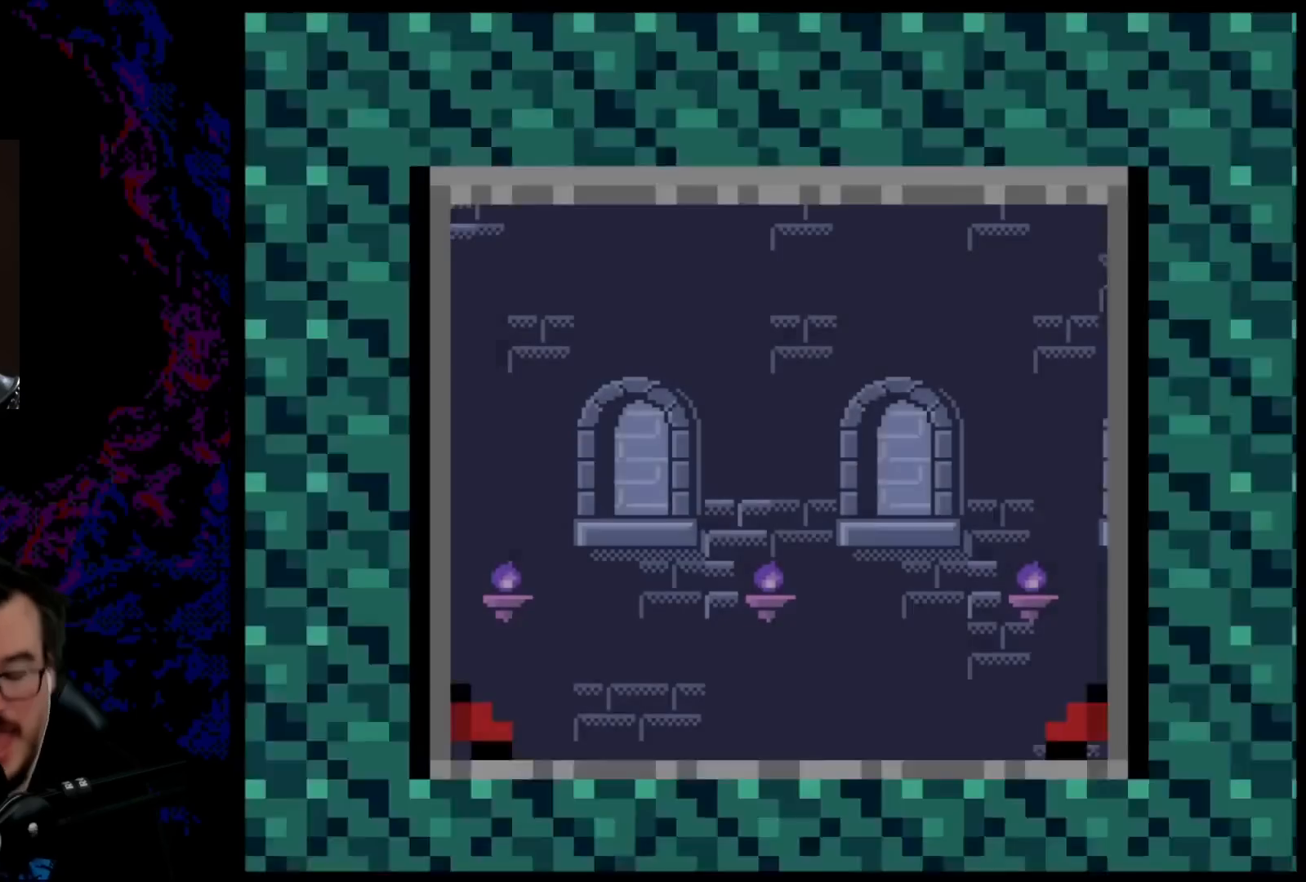
{"buttons": ["B", "Y", "DPAD_LEFT"], "events": []}
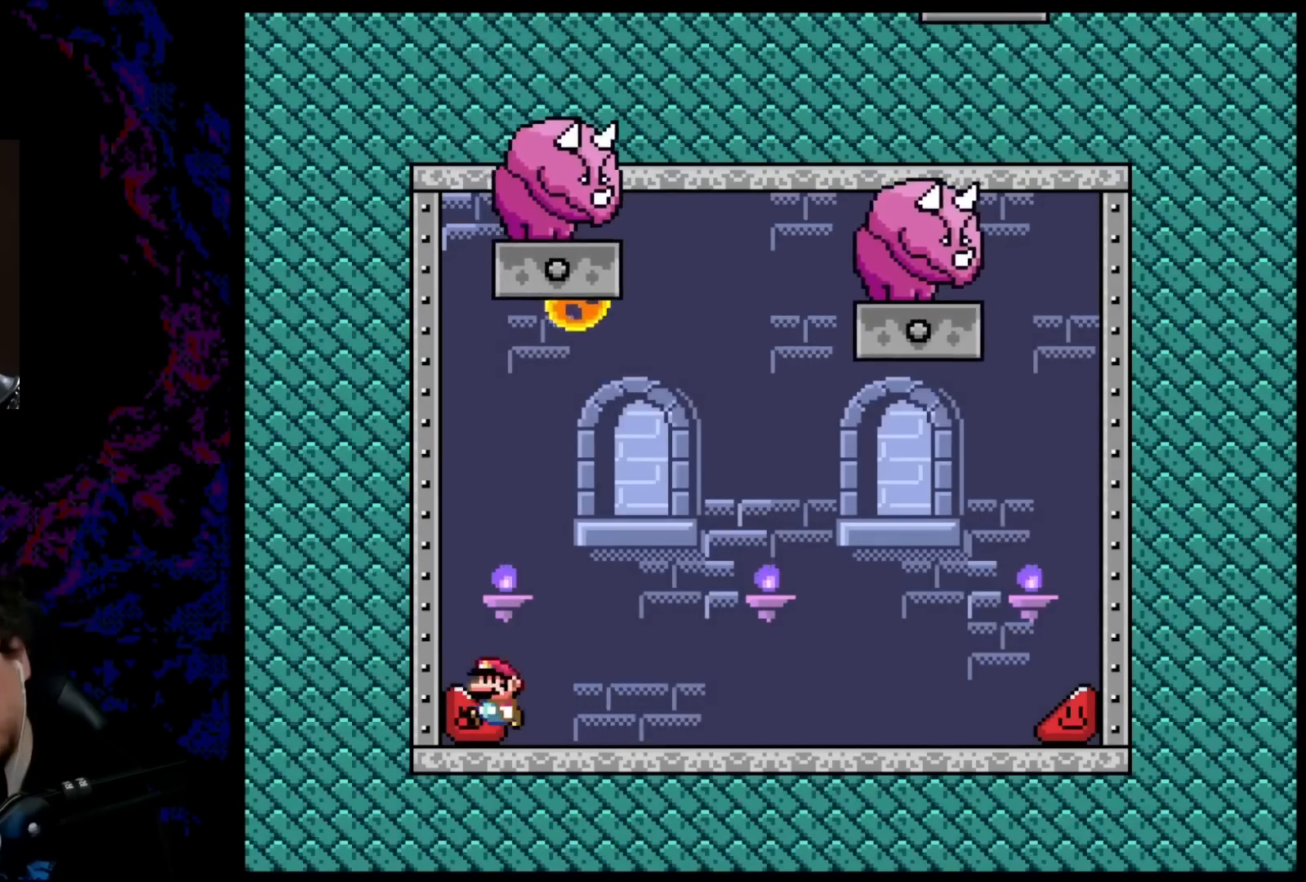
{"buttons": ["Y", "DPAD_LEFT"], "events": [[433, "B", "up"]]}
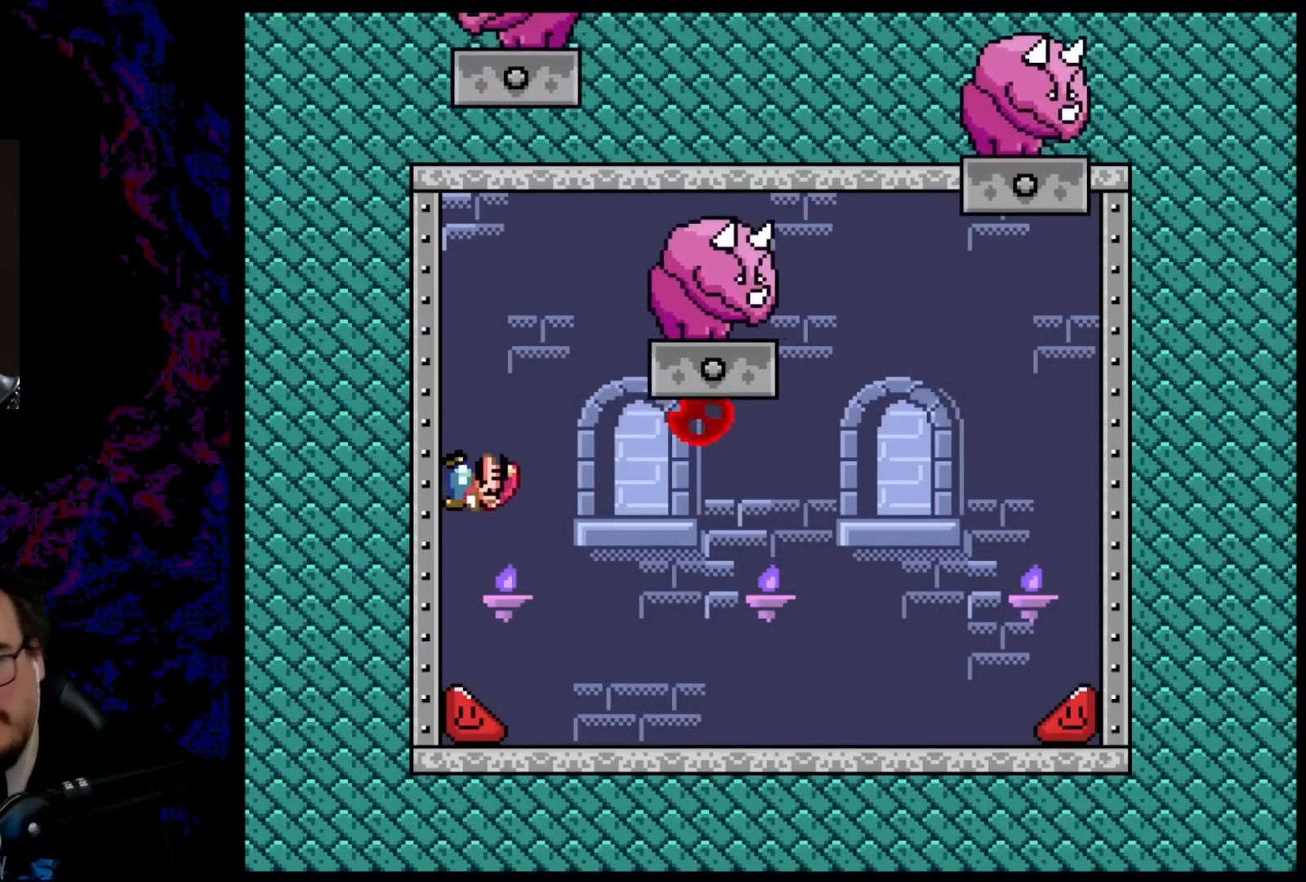
{"buttons": ["B", "Y", "DPAD_RIGHT"], "events": [[350, "DPAD_LEFT", "up"], [367, "B", "down"], [383, "DPAD_RIGHT", "down"]]}
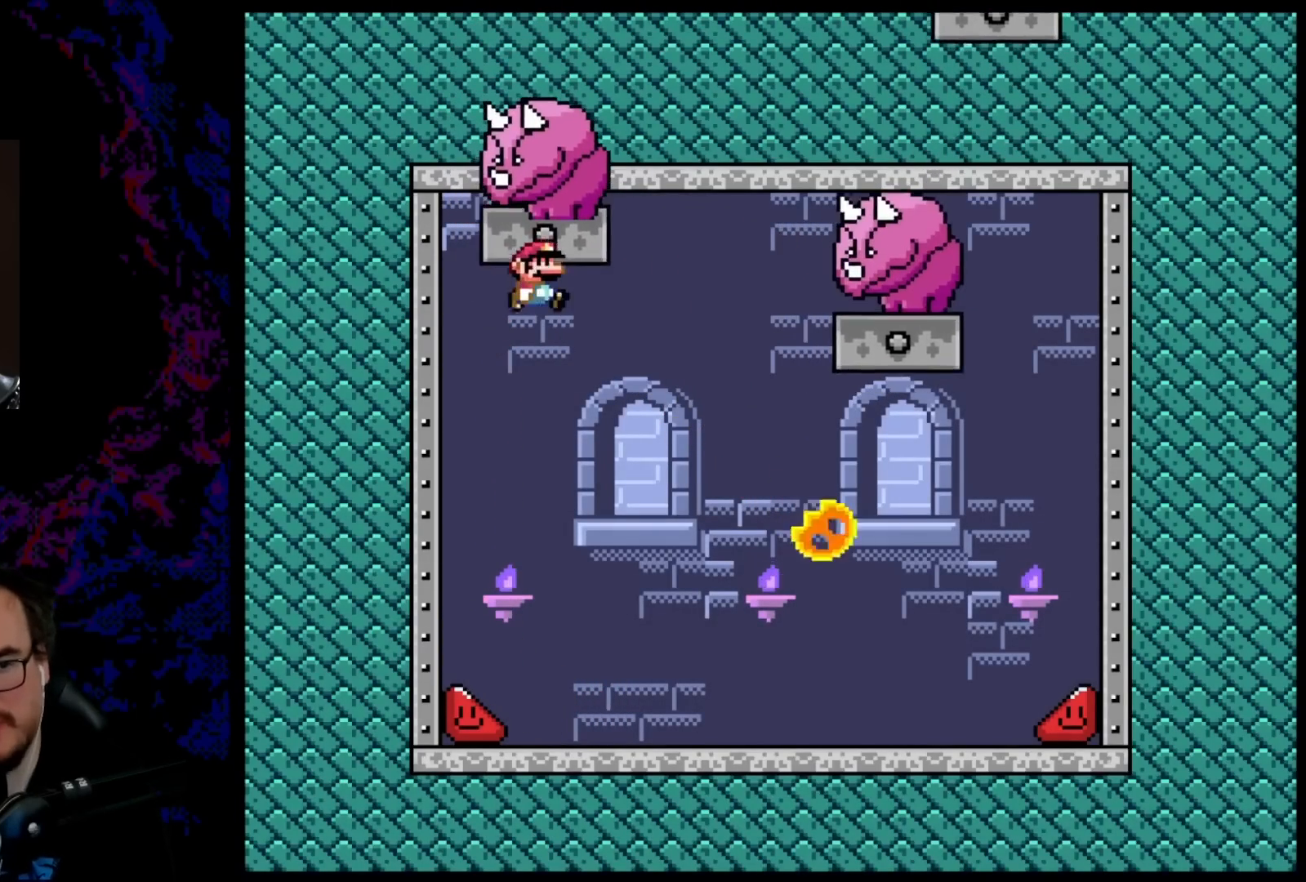
{"buttons": ["B", "Y", "DPAD_RIGHT"], "events": []}
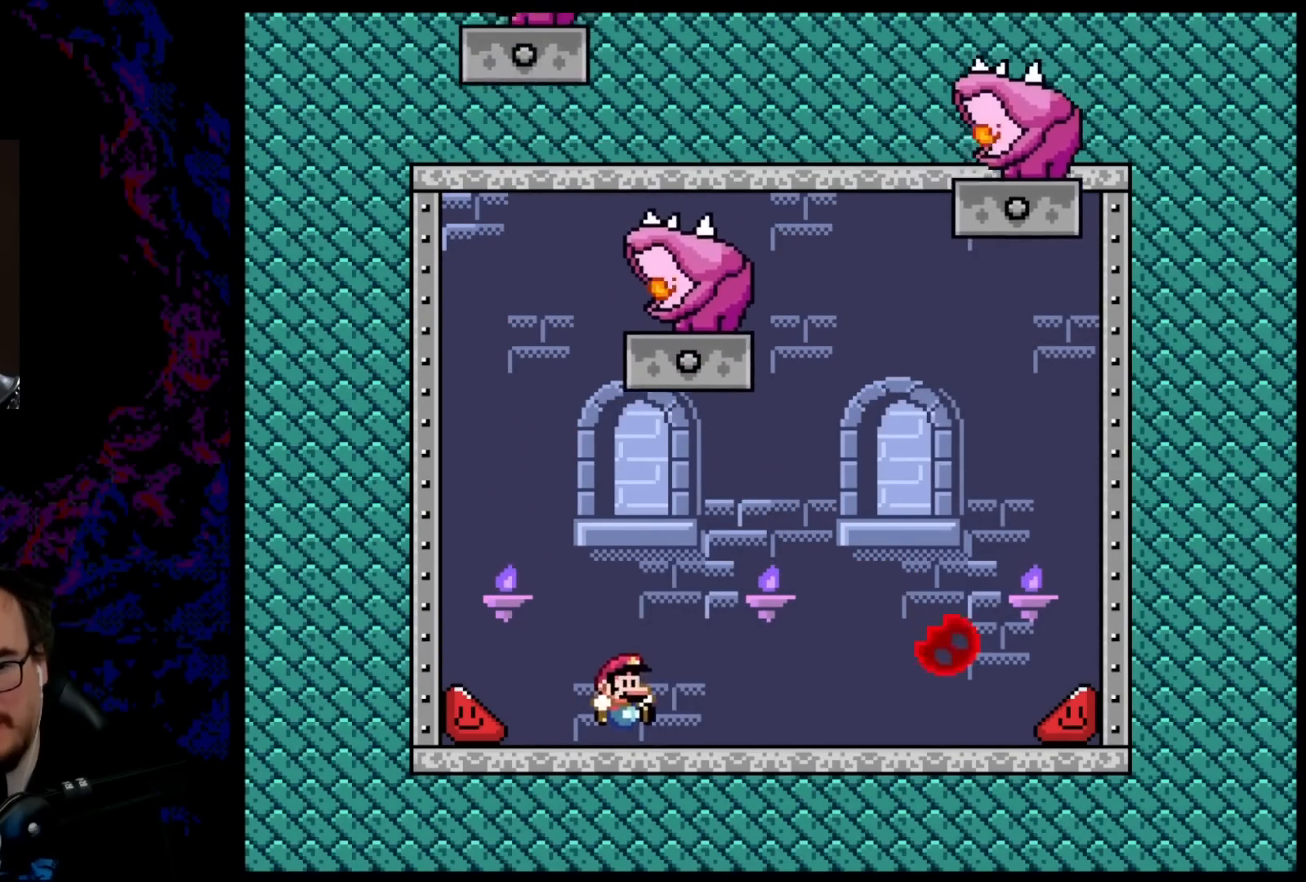
{"buttons": ["B", "Y", "DPAD_LEFT"], "events": [[417, "DPAD_DOWN", "down"], [433, "DPAD_DOWN", "up"], [433, "DPAD_LEFT", "down"], [433, "DPAD_RIGHT", "up"]]}
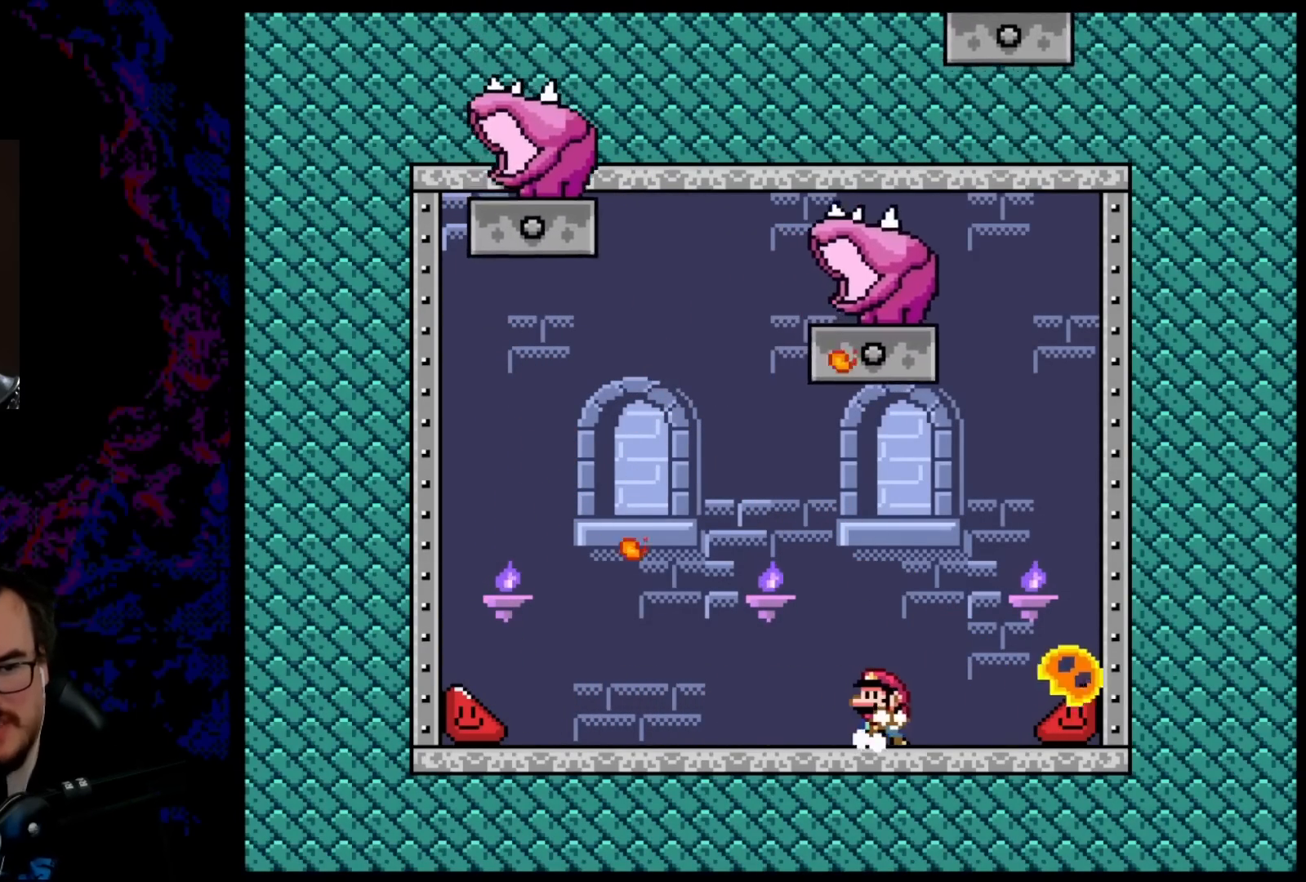
{"buttons": ["B", "Y", "DPAD_LEFT"], "events": [[67, "DPAD_LEFT", "up"], [500, "DPAD_LEFT", "down"]]}
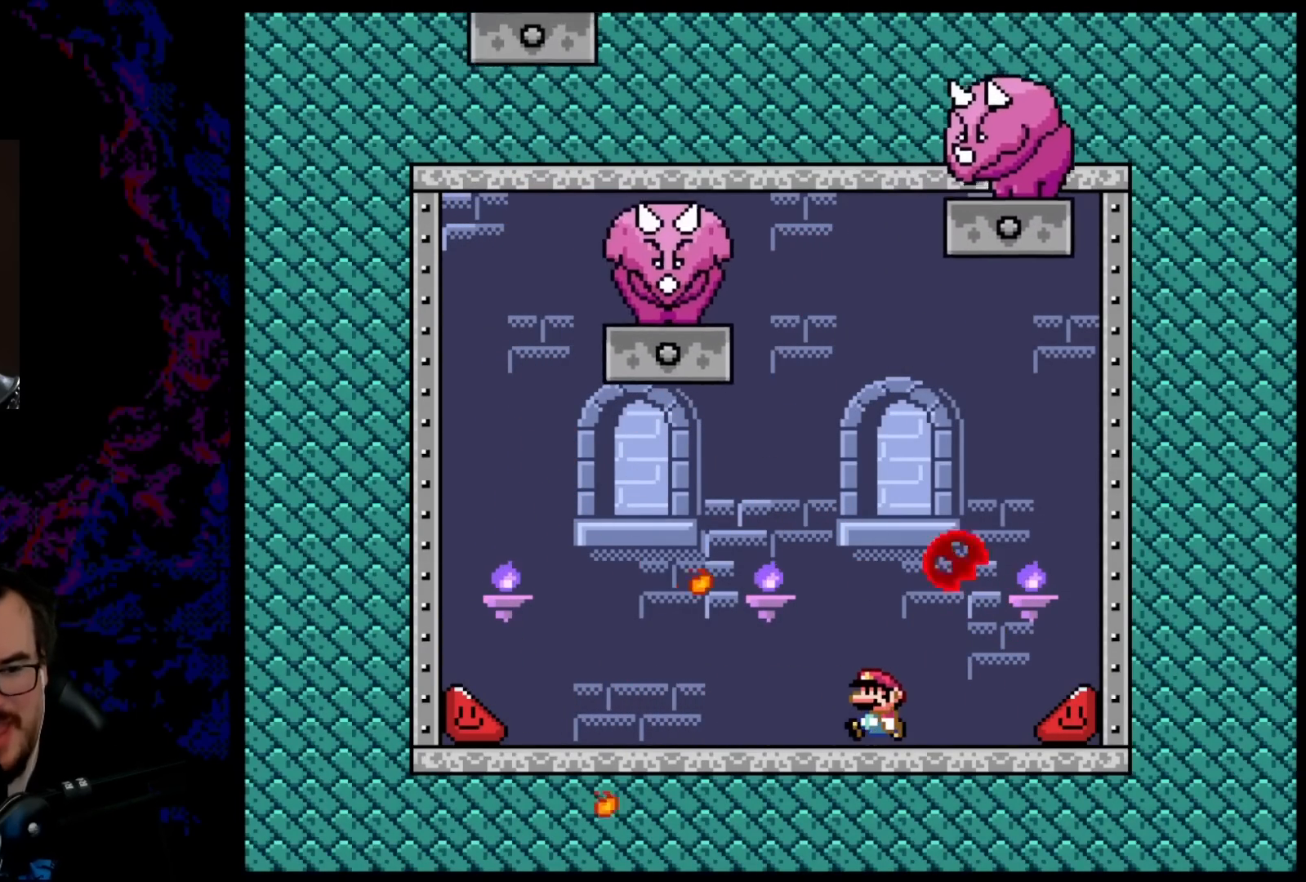
{"buttons": ["B", "Y", "DPAD_LEFT"], "events": []}
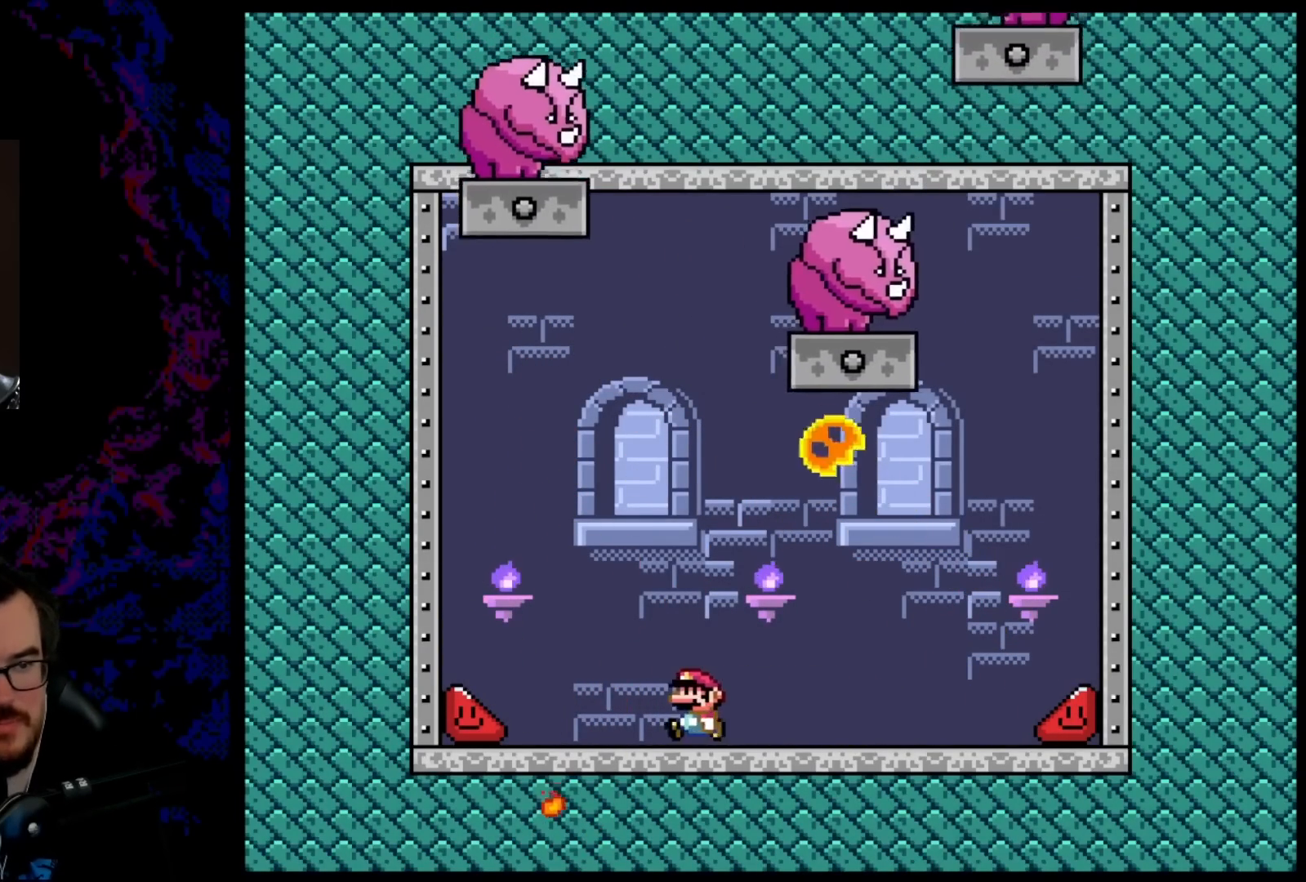
{"buttons": ["B", "Y", "DPAD_LEFT"], "events": []}
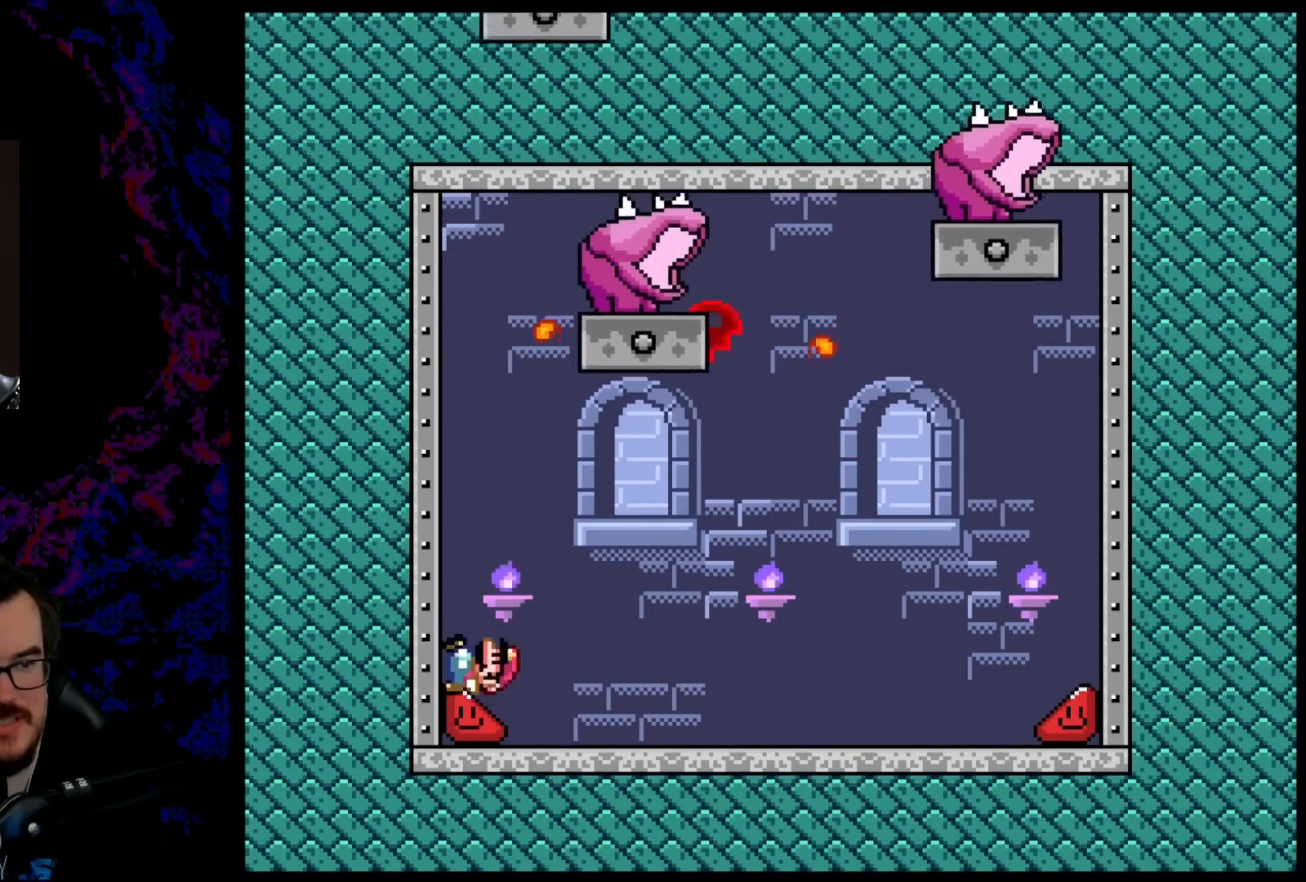
{"buttons": ["Y", "DPAD_LEFT"], "events": [[133, "B", "up"]]}
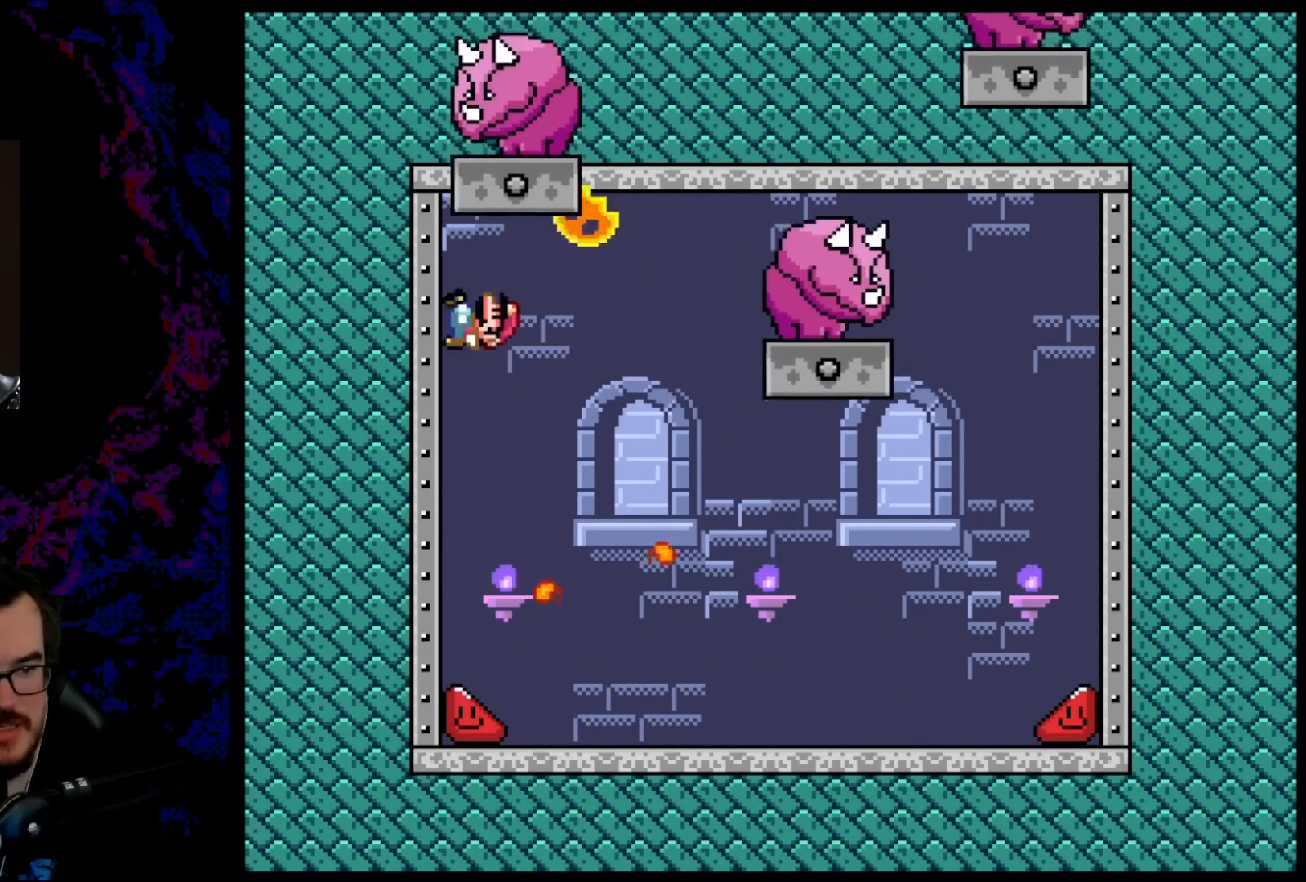
{"buttons": ["B", "Y", "DPAD_RIGHT"], "events": [[50, "DPAD_LEFT", "up"], [83, "DPAD_RIGHT", "down"], [167, "B", "down"]]}